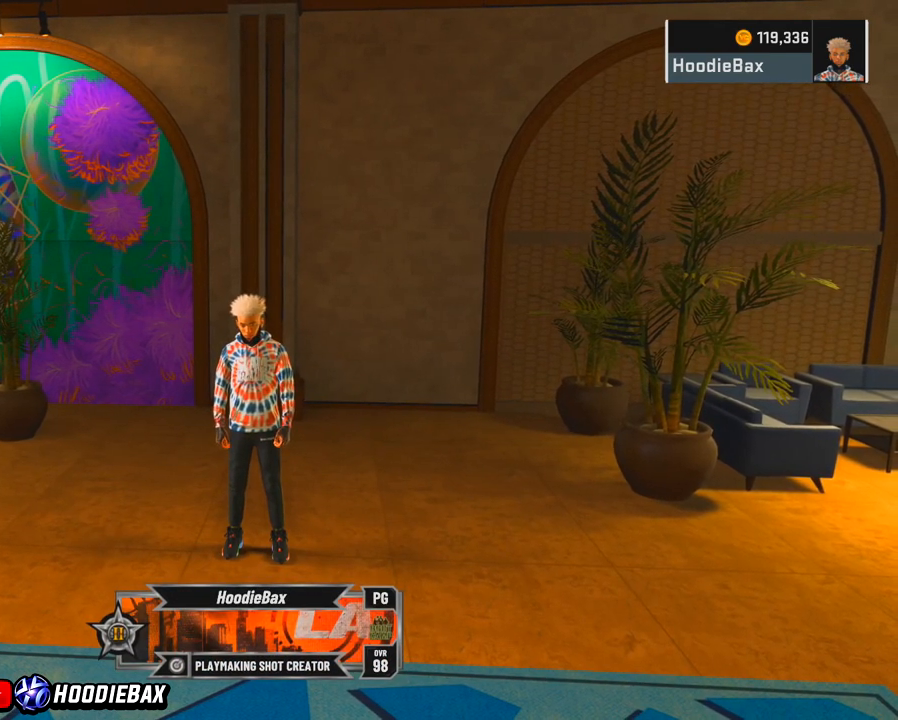
Gameplay with a controller (PlayStation layout); each line is a JSON object with the inputs held at the frame after it. "events" lists button and stick changes between this image and that frame as [ms after this image, input, new state], when the widget could be followed in between. Not read: L3 R3.
{"buttons": [], "left_stick": "center", "right_stick": "down", "events": []}
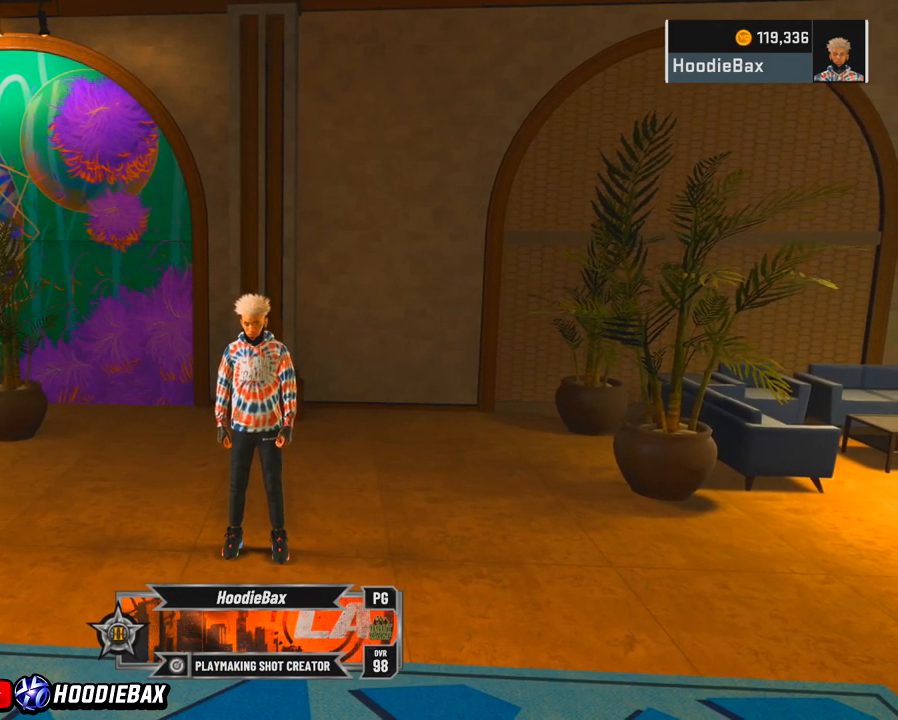
{"buttons": [], "left_stick": "center", "right_stick": "down", "events": []}
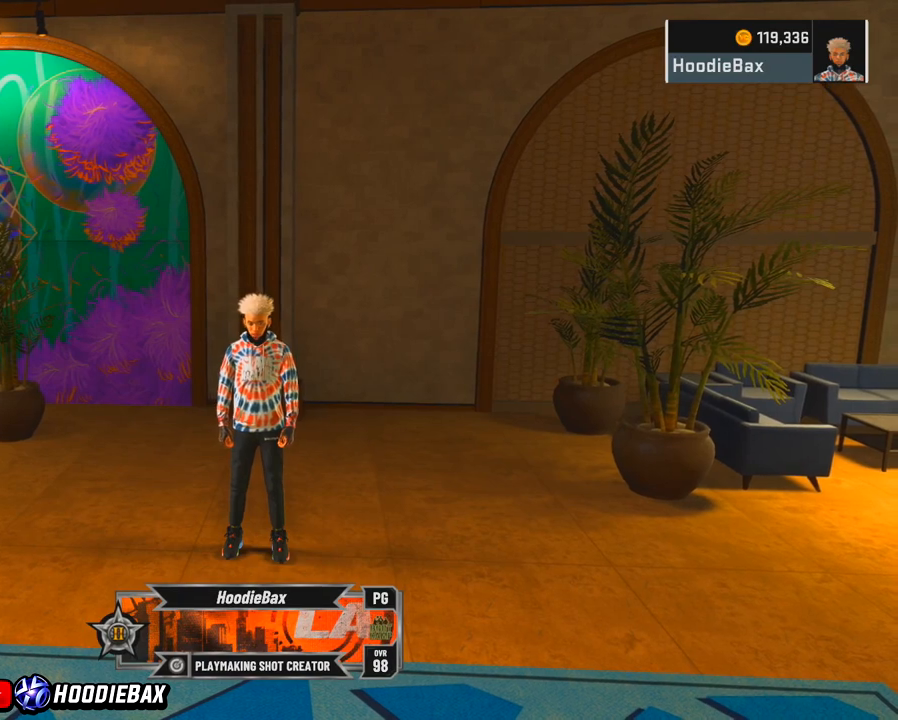
{"buttons": [], "left_stick": "center", "right_stick": "down", "events": []}
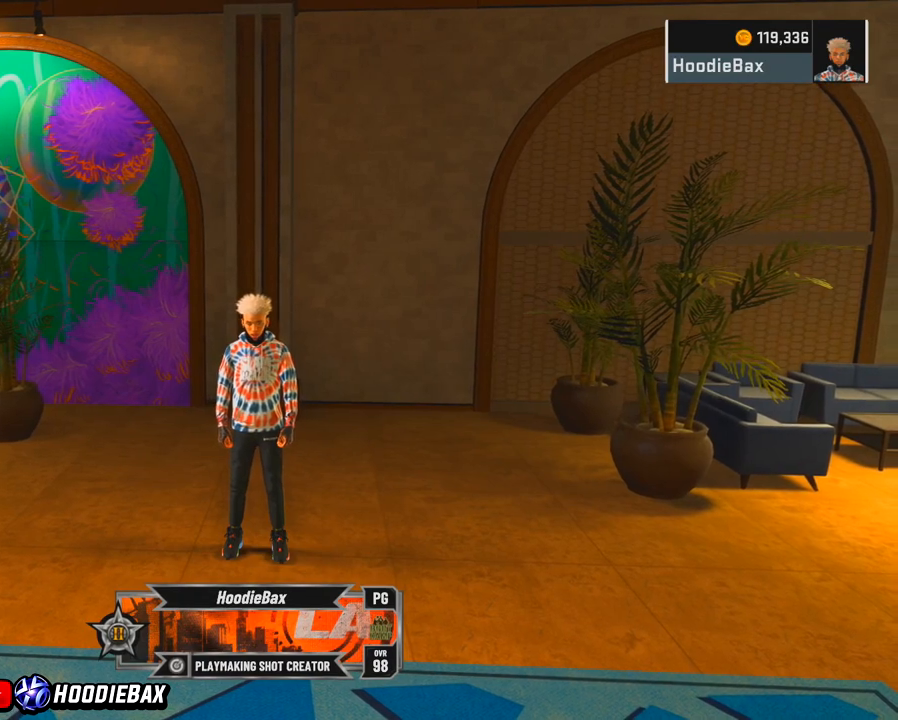
{"buttons": [], "left_stick": "center", "right_stick": "down", "events": []}
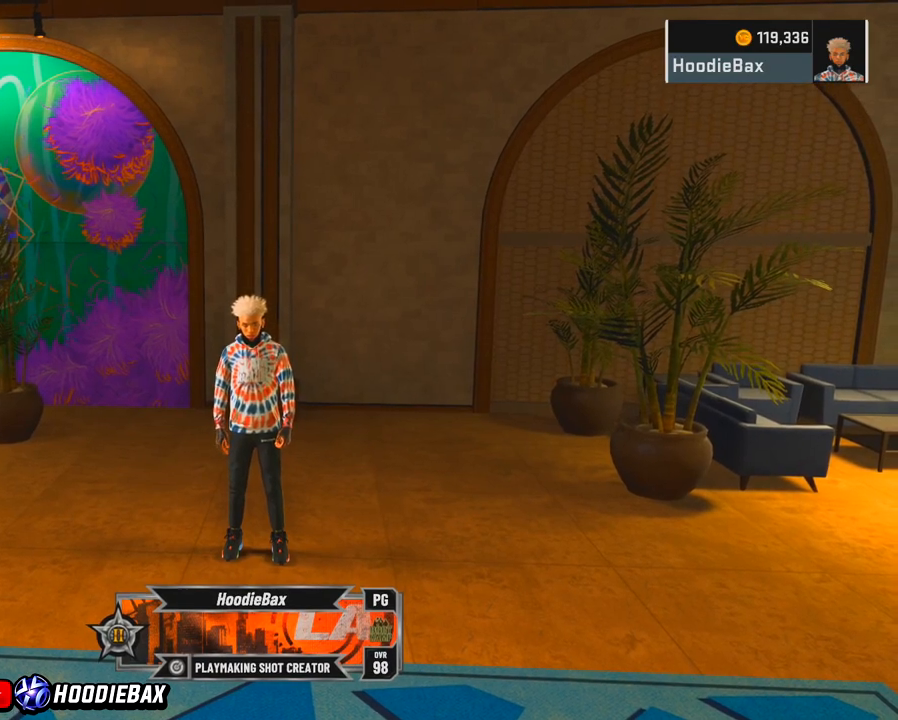
{"buttons": [], "left_stick": "center", "right_stick": "down", "events": []}
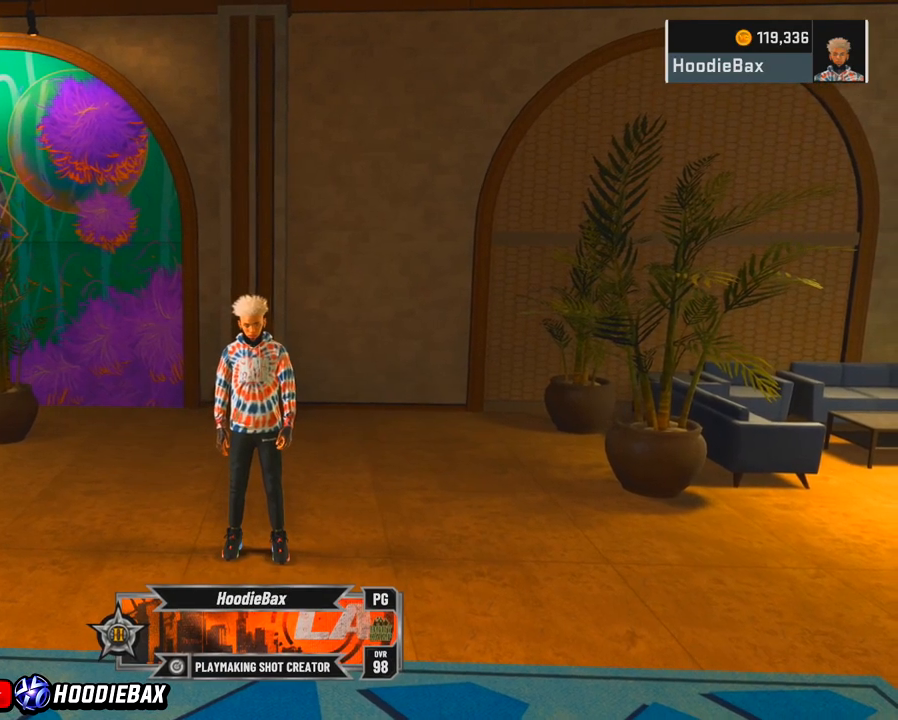
{"buttons": [], "left_stick": "center", "right_stick": "down", "events": []}
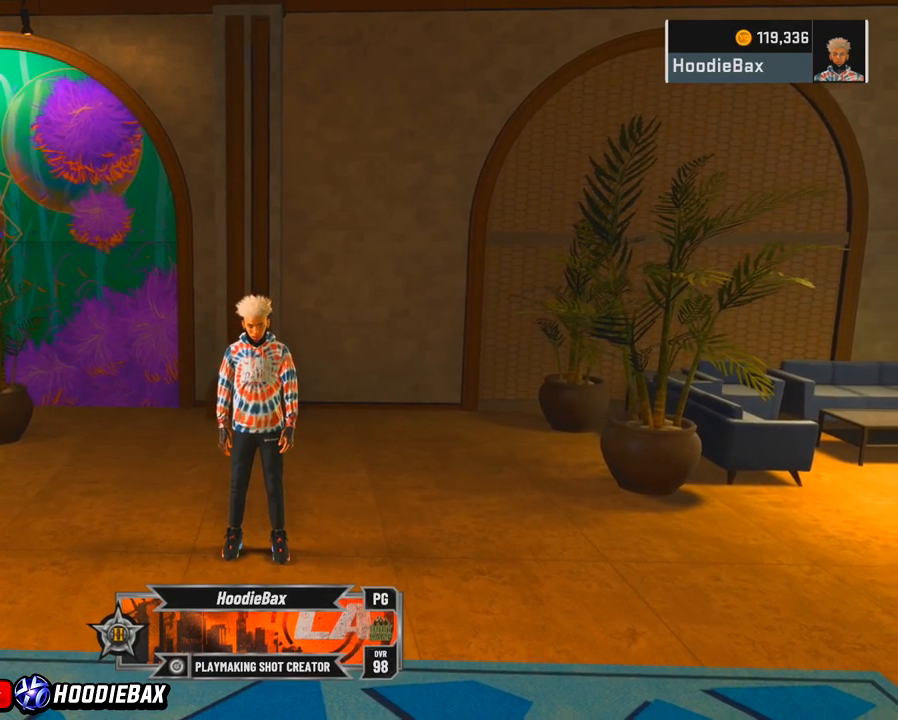
{"buttons": [], "left_stick": "center", "right_stick": "down", "events": []}
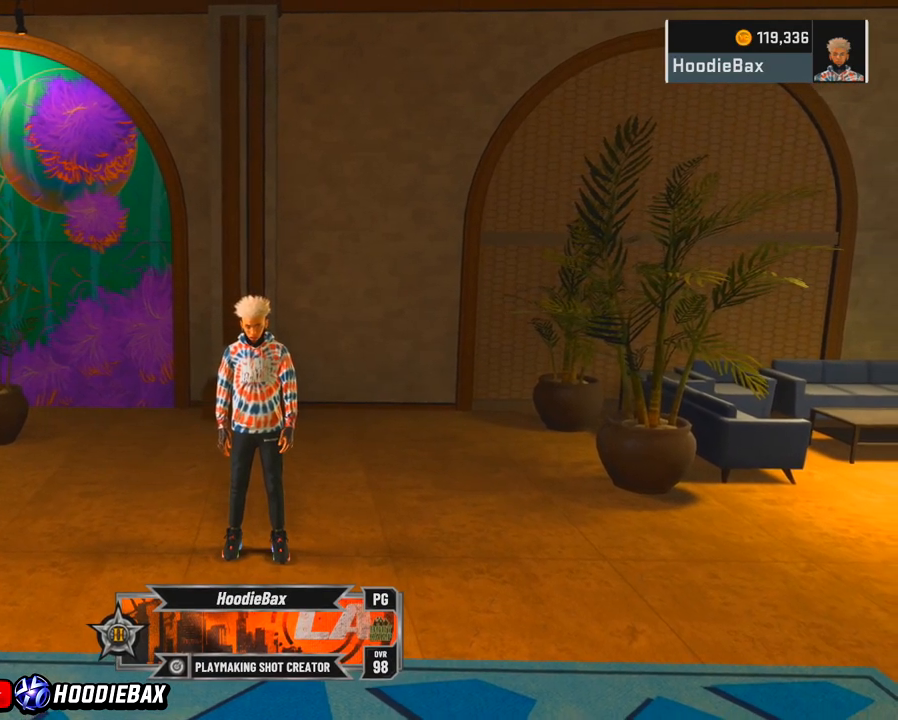
{"buttons": [], "left_stick": "center", "right_stick": "down", "events": []}
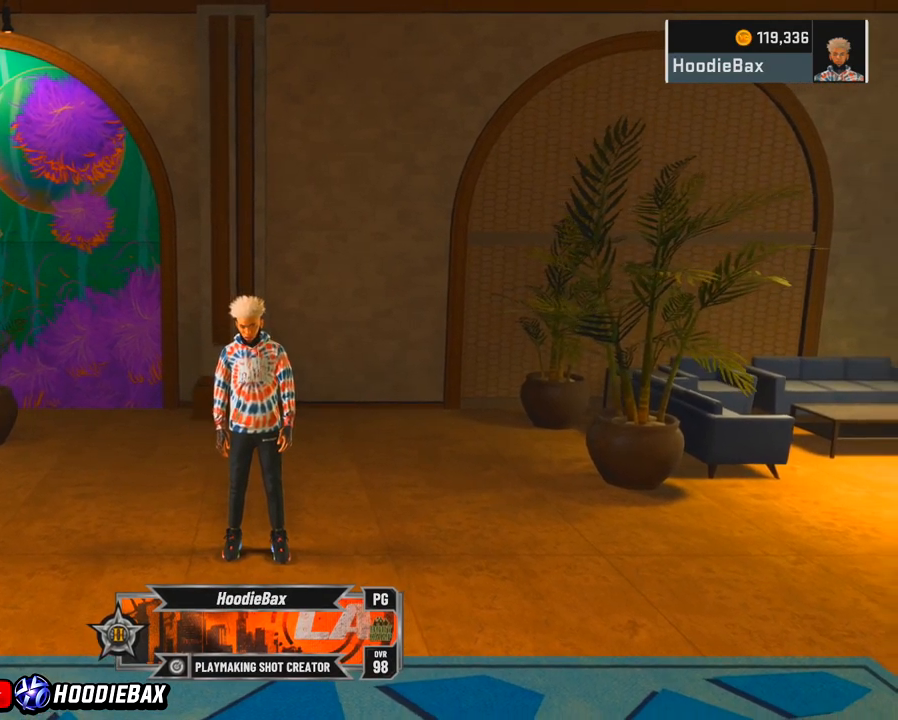
{"buttons": [], "left_stick": "center", "right_stick": "down", "events": []}
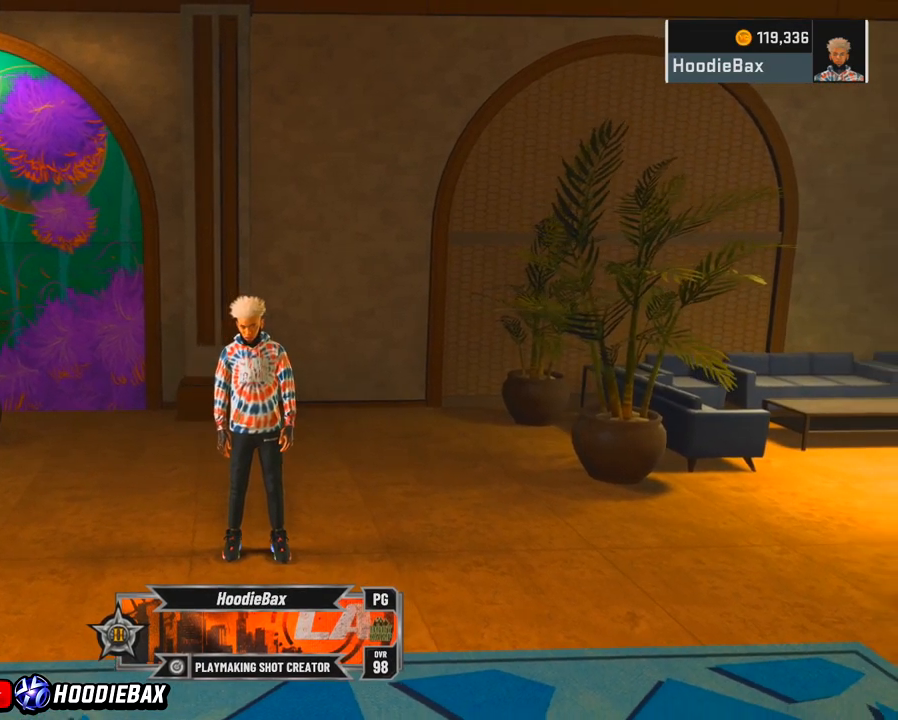
{"buttons": [], "left_stick": "center", "right_stick": "down", "events": []}
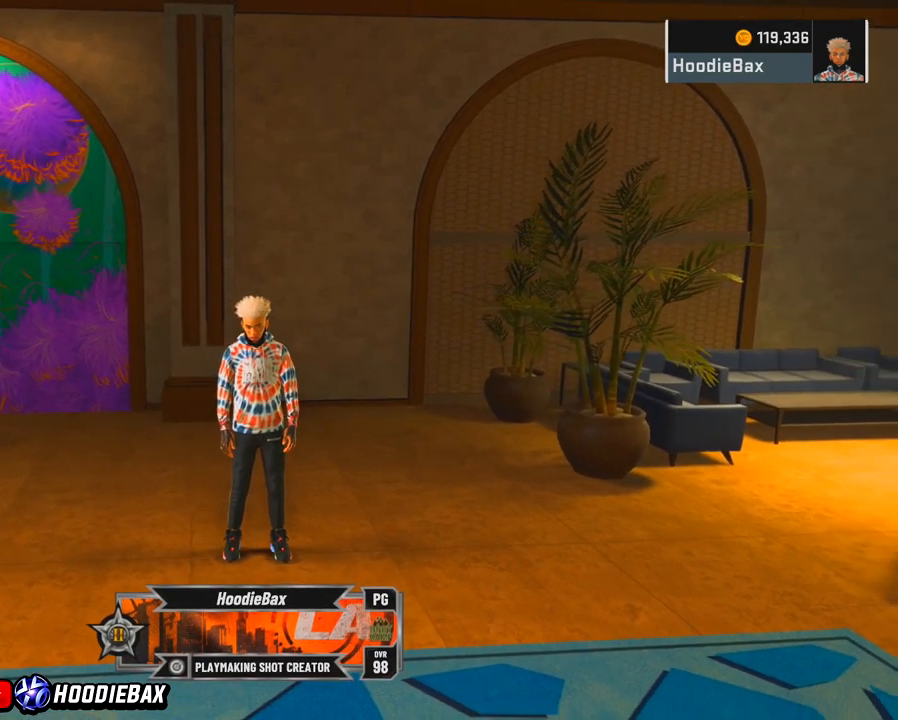
{"buttons": [], "left_stick": "center", "right_stick": "down", "events": []}
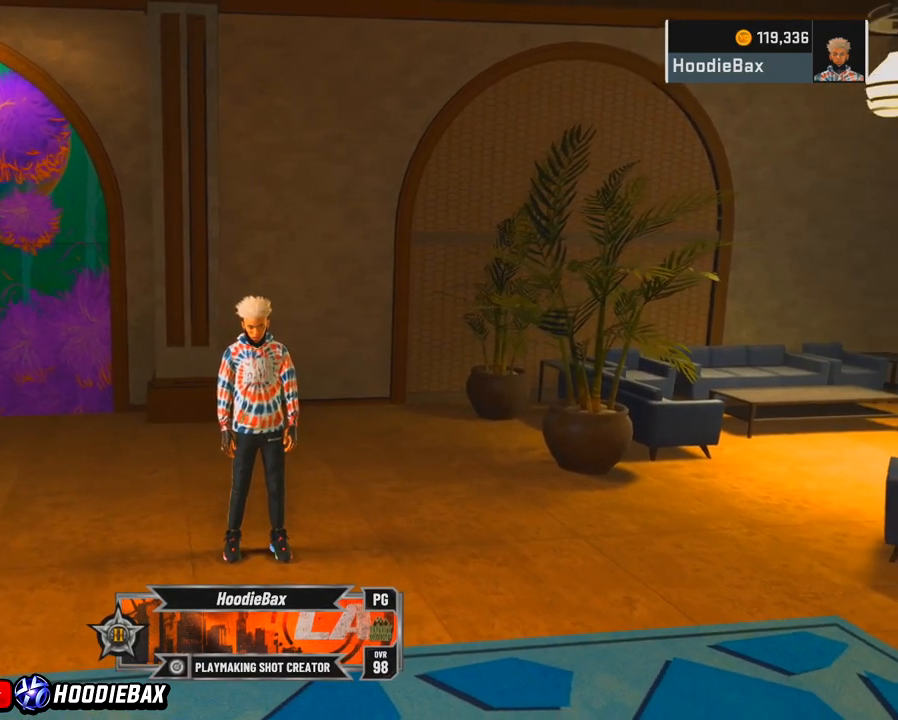
{"buttons": [], "left_stick": "center", "right_stick": "down", "events": []}
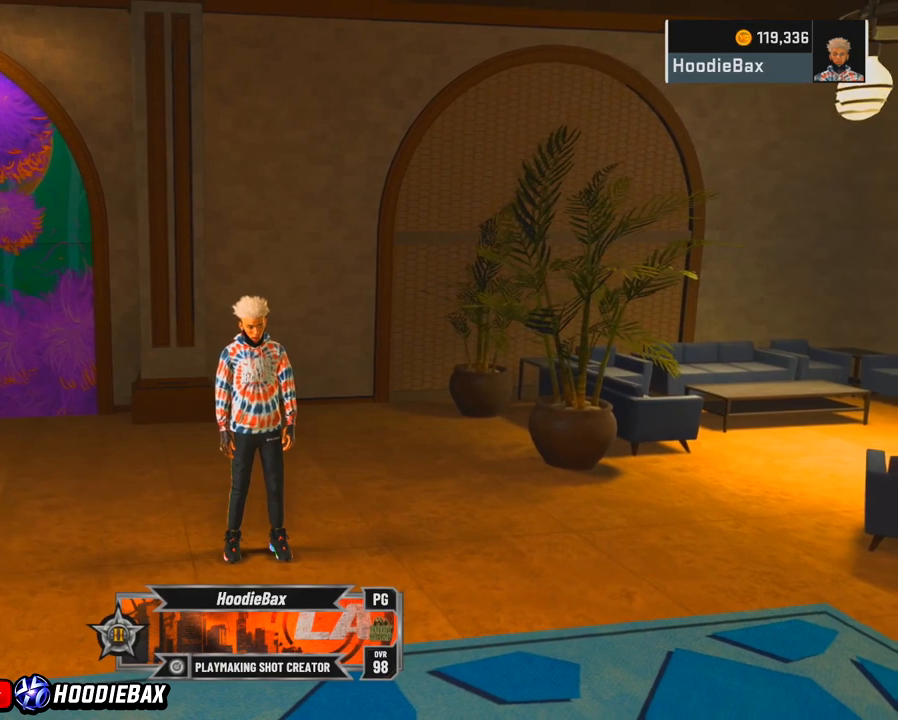
{"buttons": [], "left_stick": "center", "right_stick": "down", "events": []}
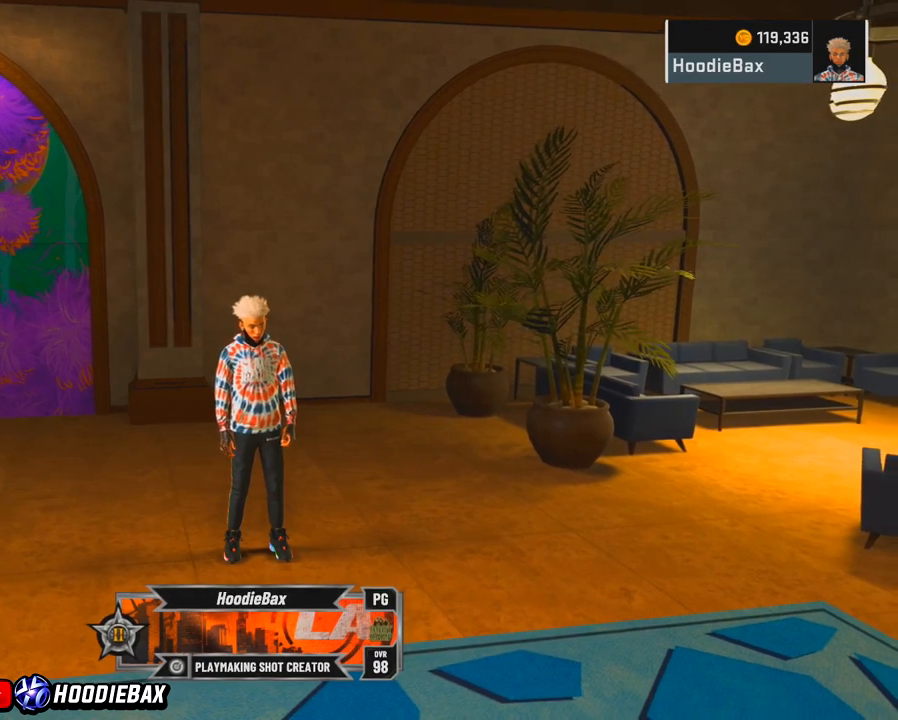
{"buttons": [], "left_stick": "center", "right_stick": "down", "events": []}
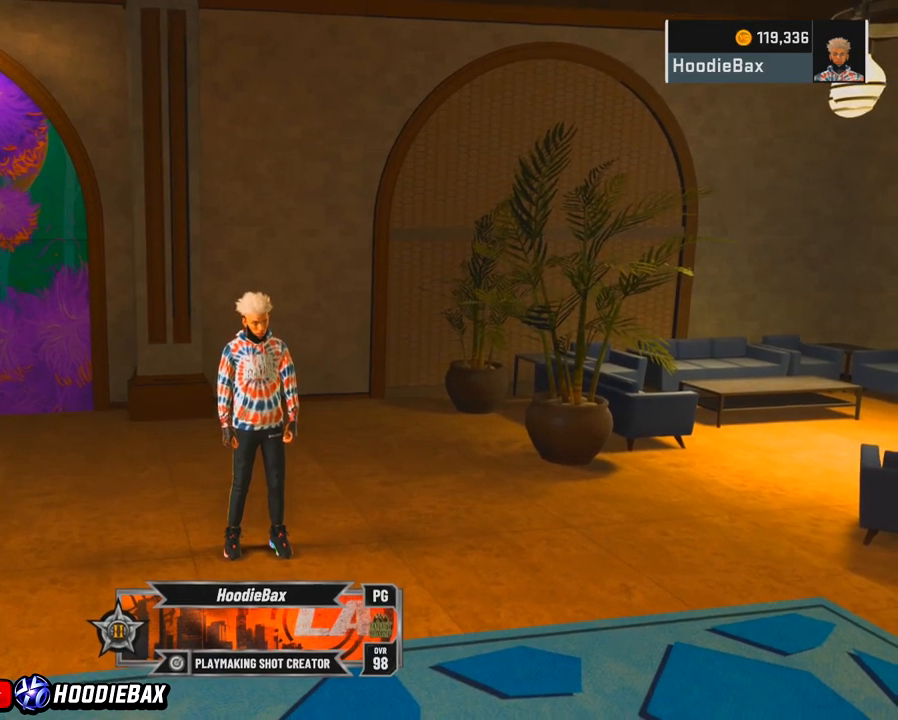
{"buttons": [], "left_stick": "center", "right_stick": "down", "events": []}
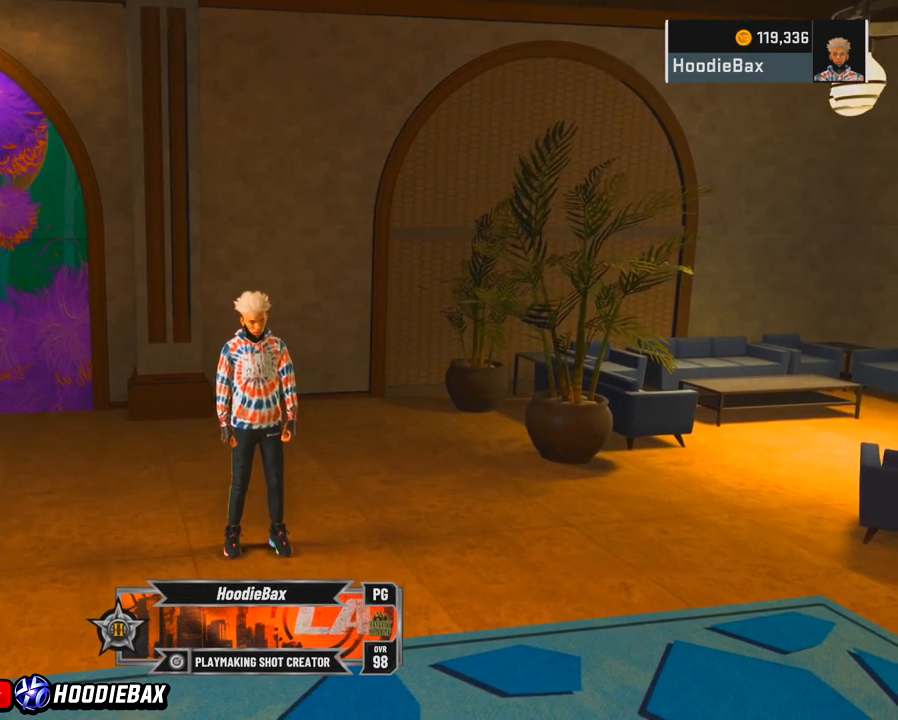
{"buttons": [], "left_stick": "center", "right_stick": "center", "events": [[301, "right_stick", "center"]]}